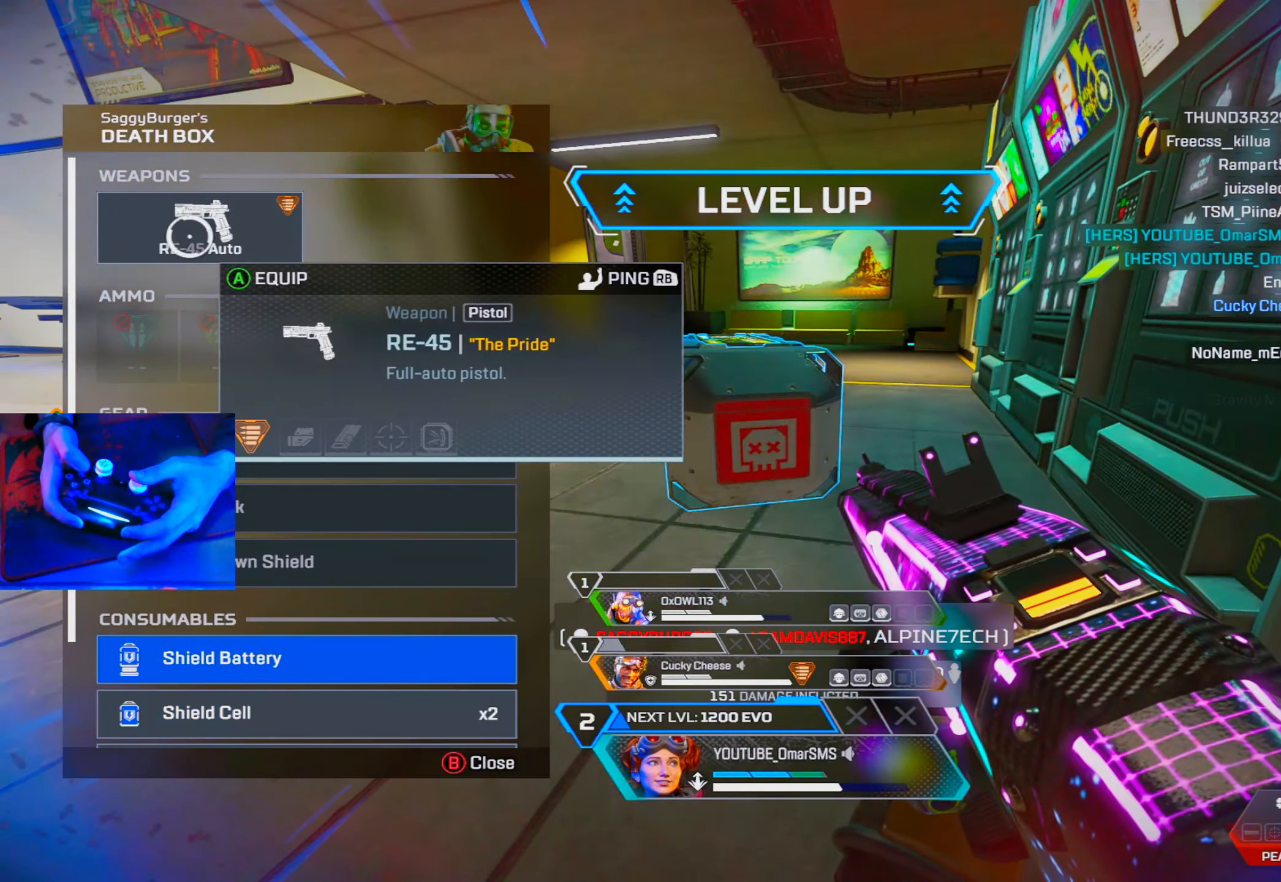
Gameplay with a controller (PlayStation layout); each line is a JSON object with the inputs held at the frame after it. "events" lists button and stick changes between this image and that frame as [ms after this image, input, new state], when the widget could be followed in between.
{"buttons": [], "left_stick": "down", "right_stick": "center", "events": [[50, "CROSS", "down"], [83, "left_stick", "down"], [100, "CROSS", "up"], [183, "right_stick", "down-left"], [350, "right_stick", "center"]]}
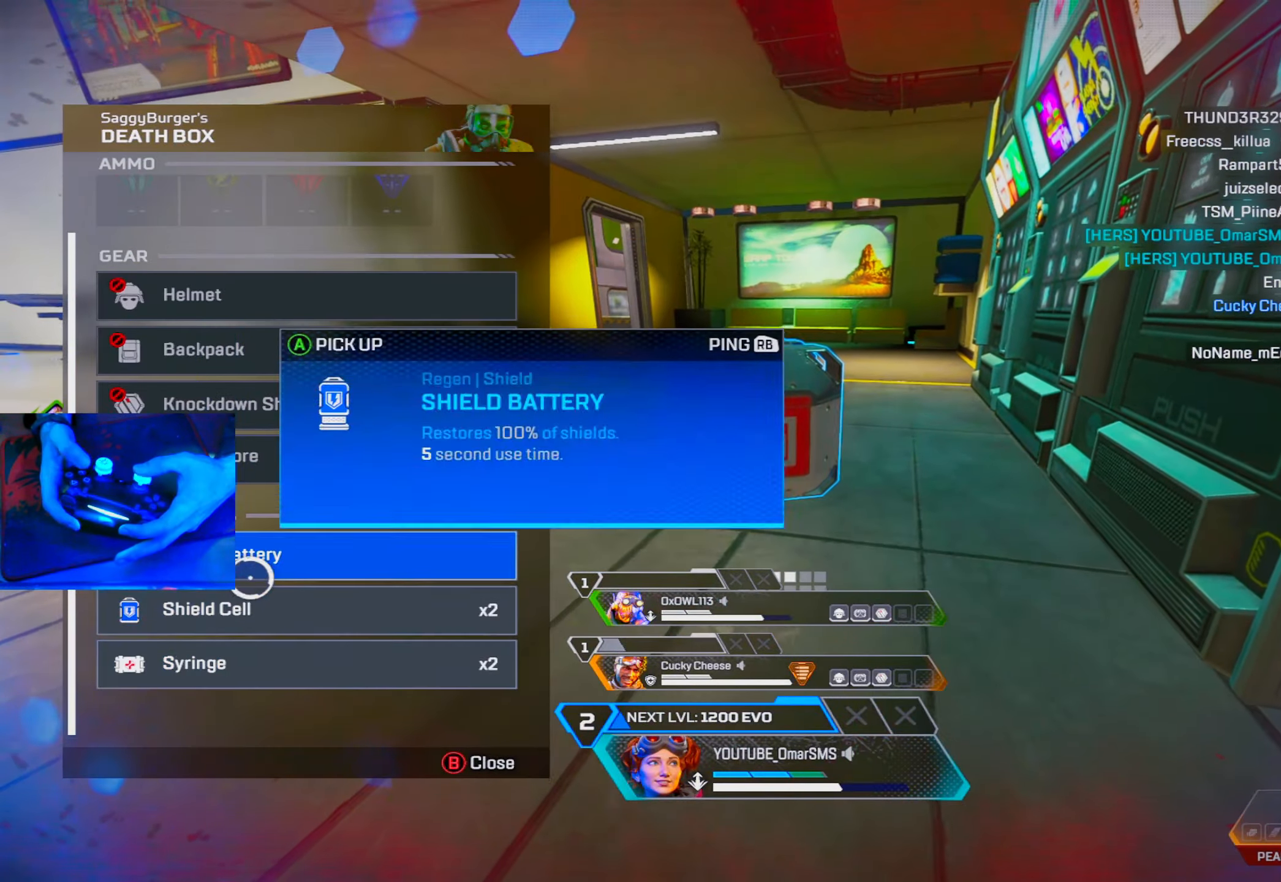
{"buttons": [], "left_stick": "down-right", "right_stick": "center", "events": [[17, "CROSS", "down"], [17, "left_stick", "center"], [100, "CROSS", "up"], [183, "CROSS", "down"], [233, "CROSS", "up"], [300, "CROSS", "down"], [383, "CROSS", "up"], [433, "CIRCLE", "down"], [467, "left_stick", "down-right"], [500, "CIRCLE", "up"]]}
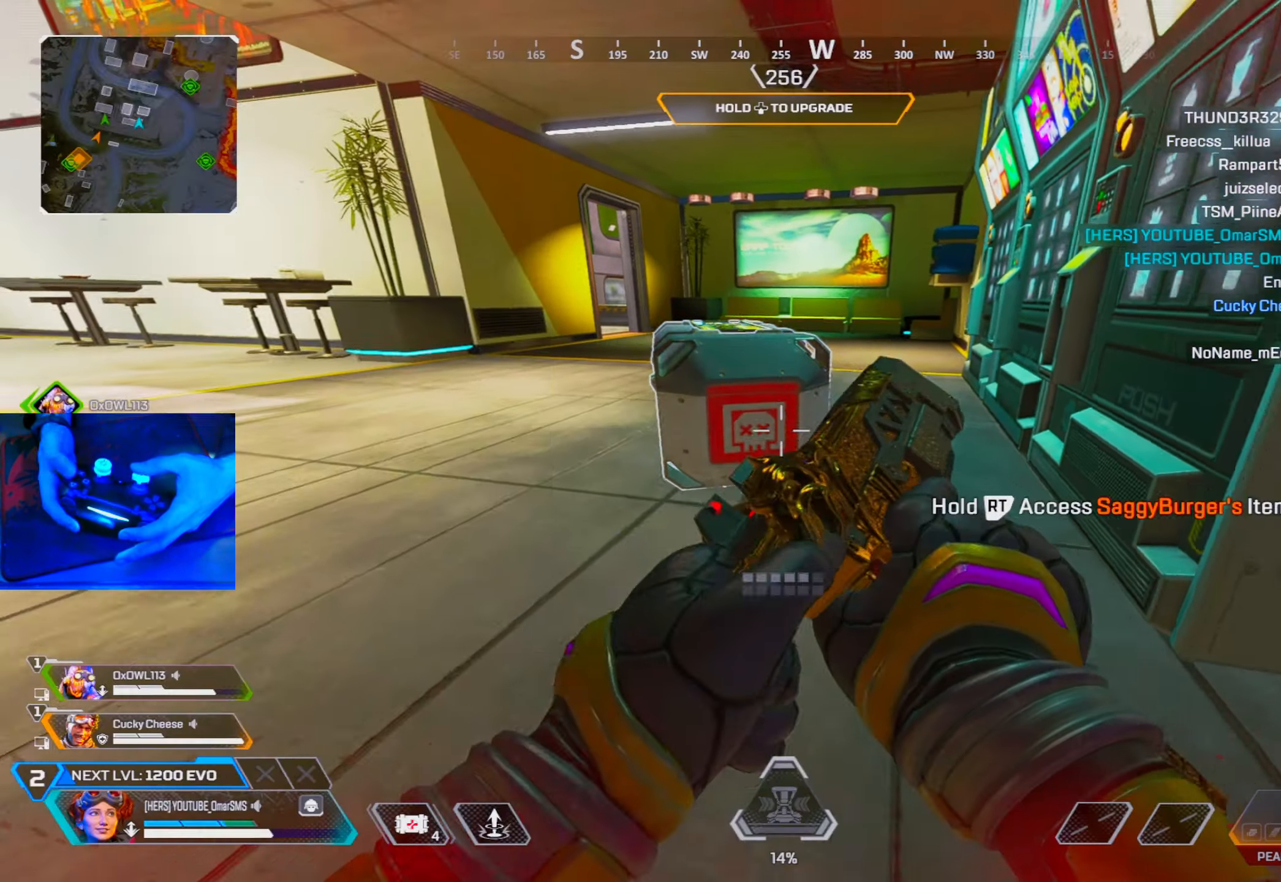
{"buttons": [], "left_stick": "up", "right_stick": "center"}
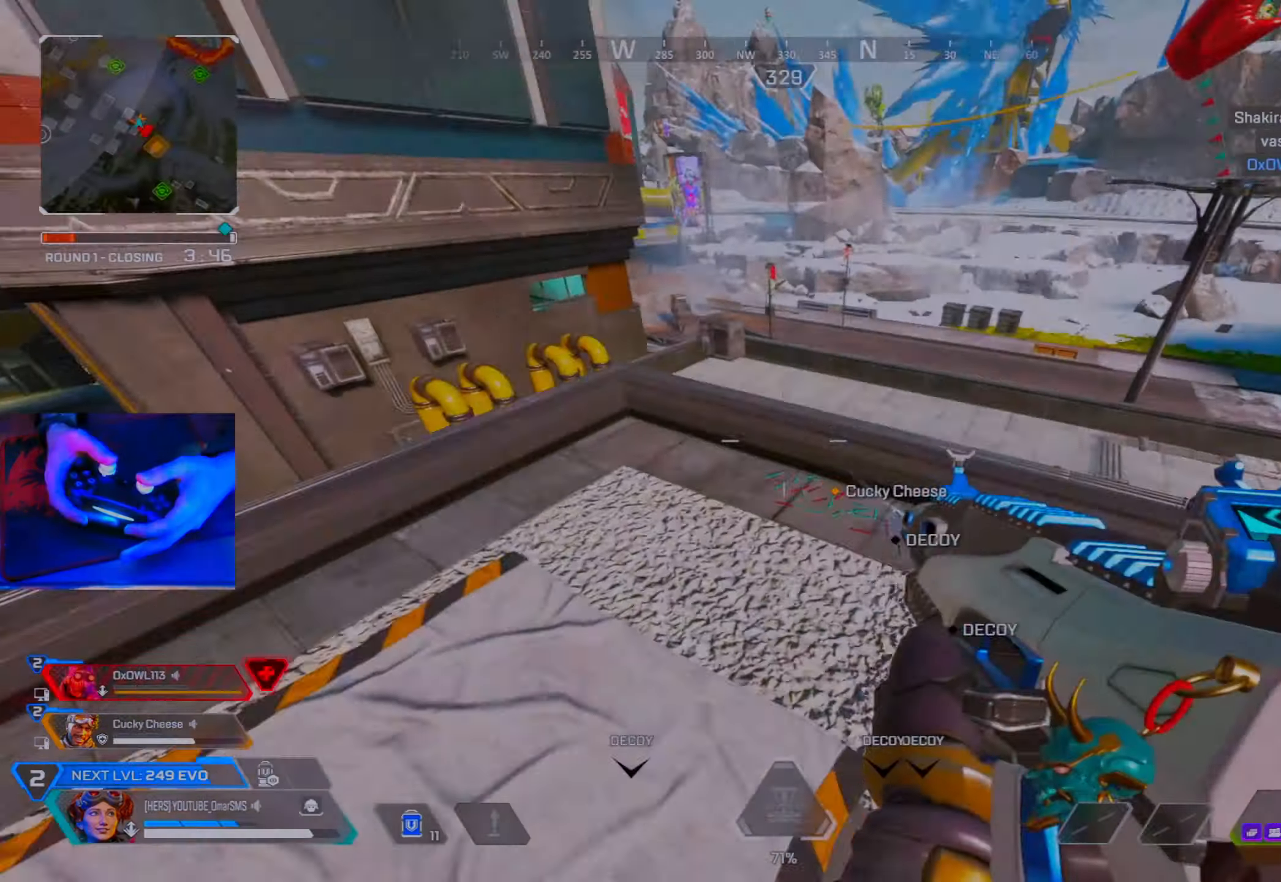
{"buttons": [], "left_stick": "up-right", "right_stick": "down-right", "events": [[333, "L2", "down"], [400, "right_stick", "down"], [467, "L2", "up"], [467, "right_stick", "down-right"], [483, "left_stick", "up-right"]]}
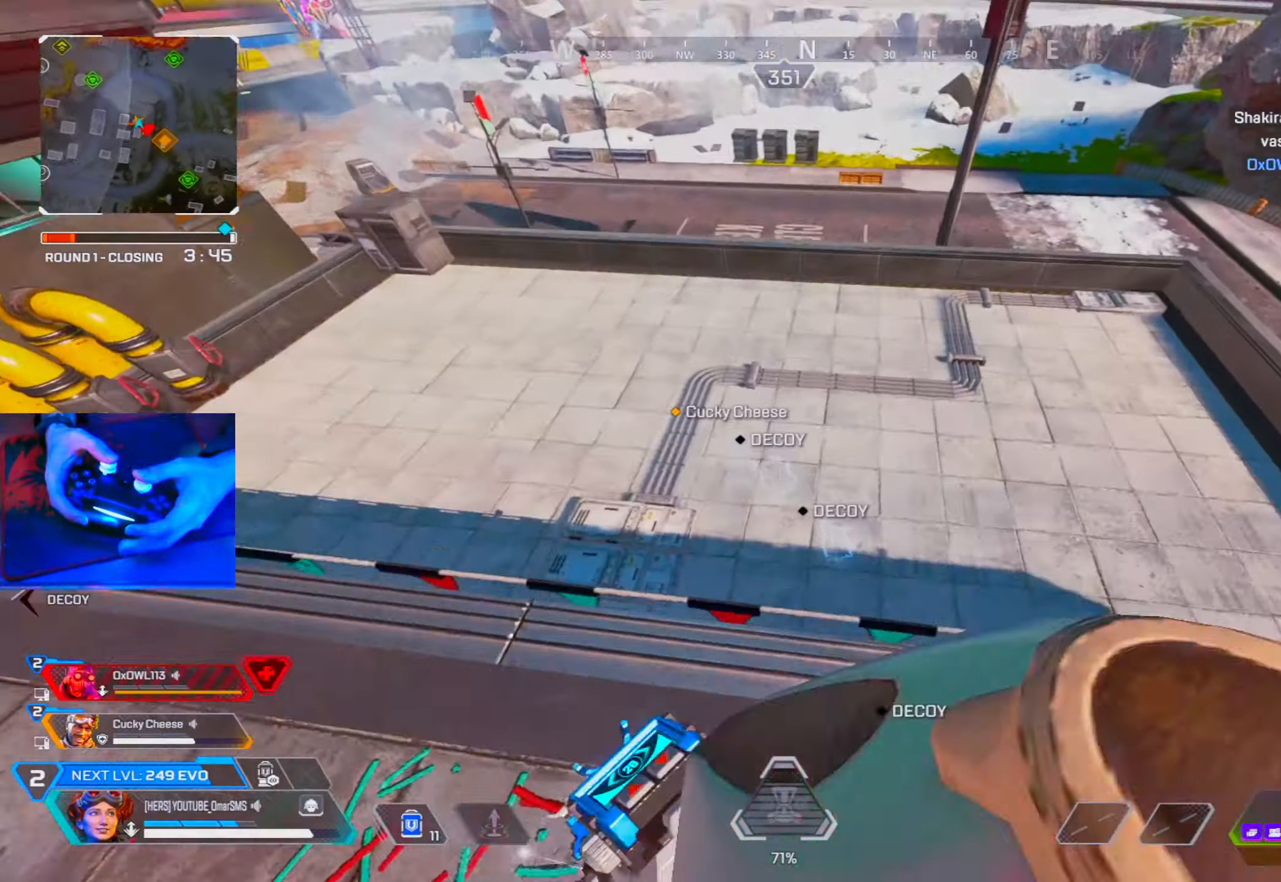
{"buttons": [], "left_stick": "right", "right_stick": "center", "events": [[100, "right_stick", "center"], [200, "right_stick", "right"], [383, "right_stick", "center"], [450, "left_stick", "right"]]}
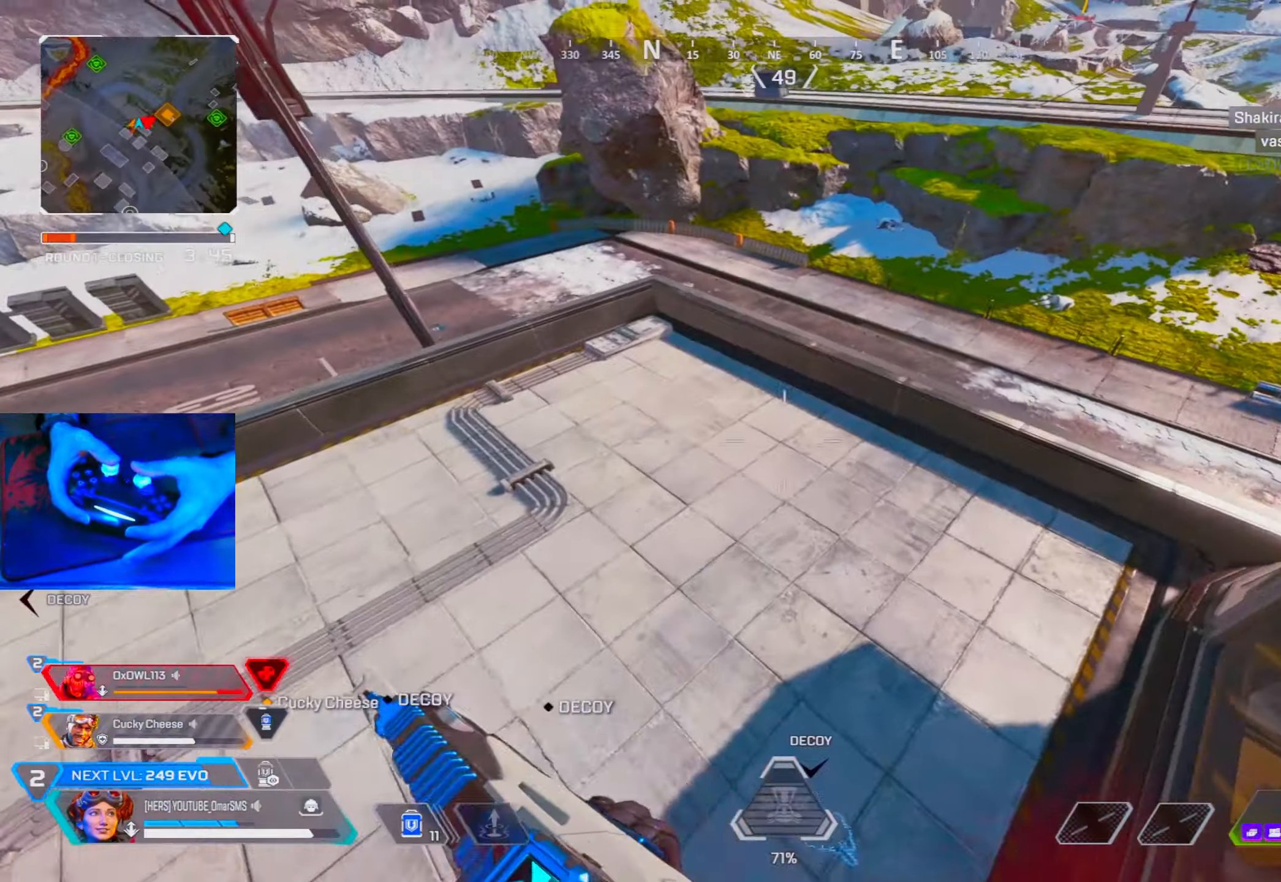
{"buttons": [], "left_stick": "up", "right_stick": "center", "events": [[17, "right_stick", "right"], [167, "left_stick", "up"], [183, "right_stick", "center"]]}
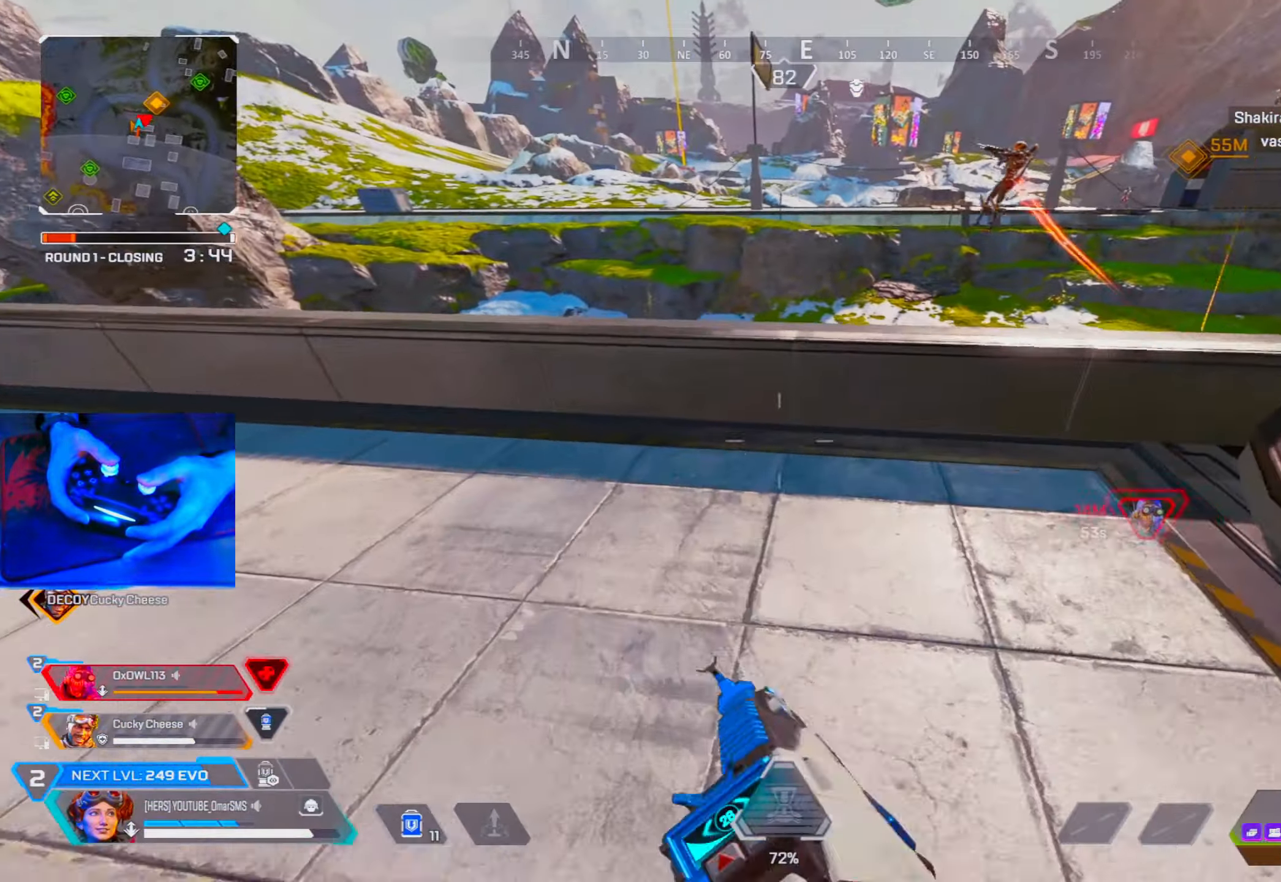
{"buttons": [], "left_stick": "left", "right_stick": "center", "events": [[250, "left_stick", "left"], [267, "right_stick", "up-left"], [317, "right_stick", "center"]]}
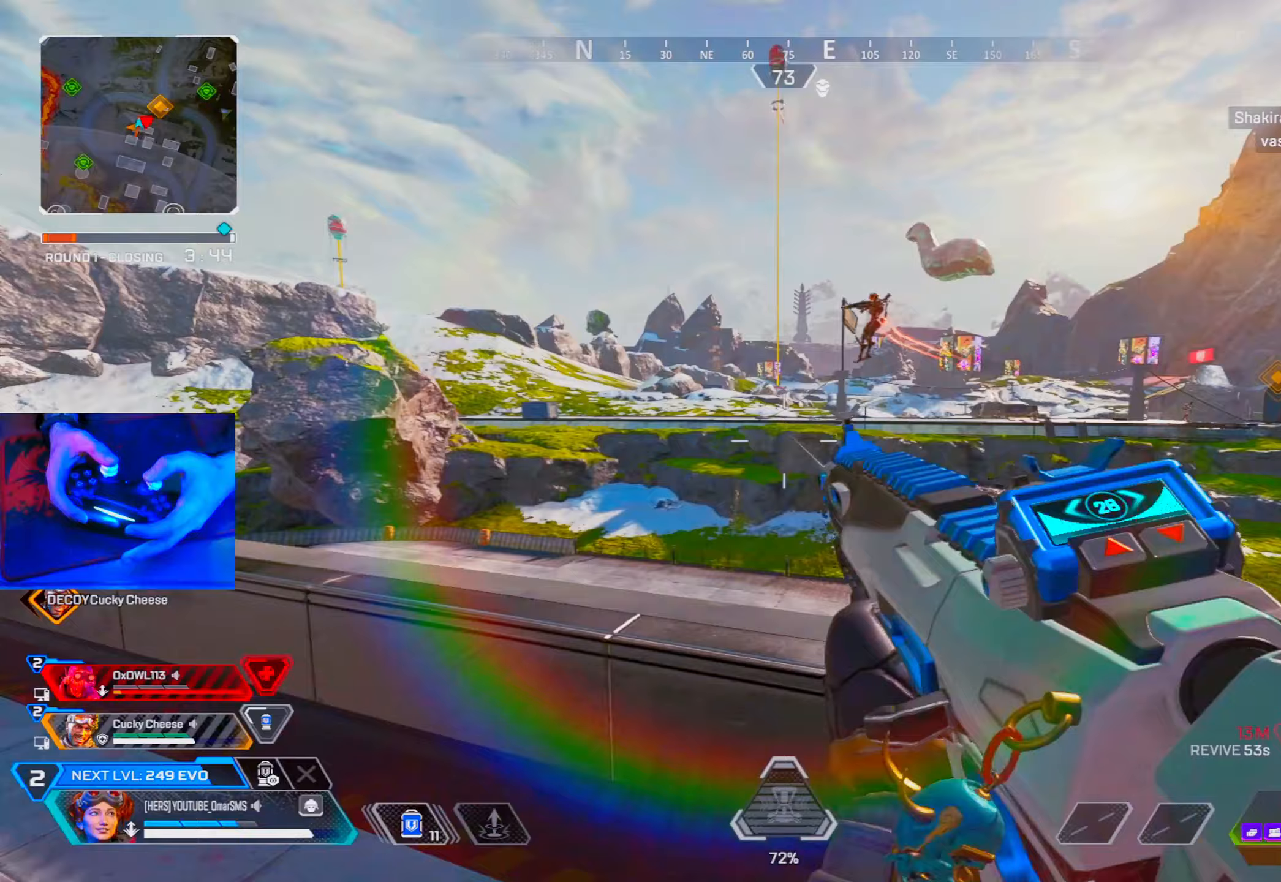
{"buttons": ["L1", "R1"], "left_stick": "left", "right_stick": "down", "events": [[100, "left_stick", "up-left"], [117, "L1", "down"], [133, "right_stick", "up"], [233, "R1", "down"], [283, "left_stick", "left"], [367, "right_stick", "down-left"], [467, "right_stick", "down"]]}
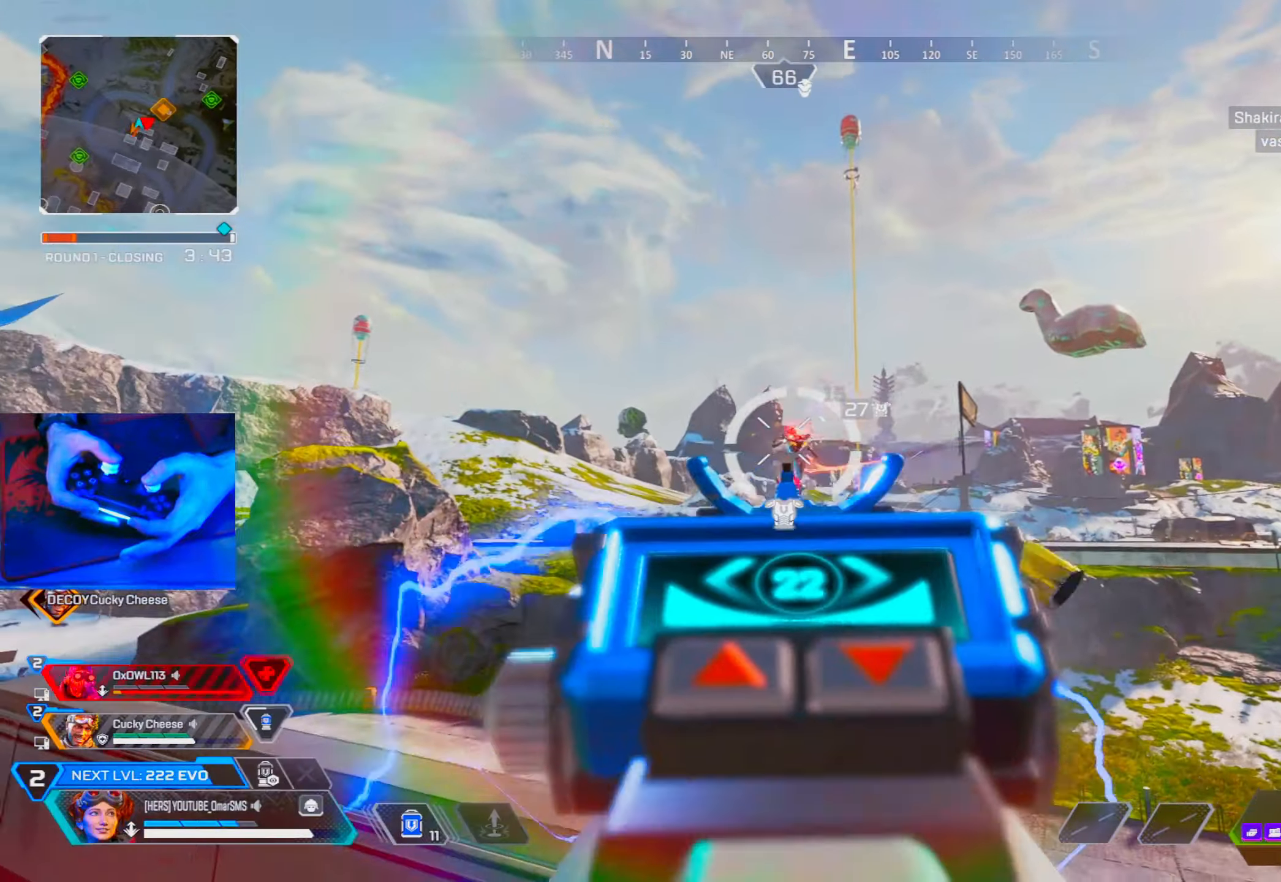
{"buttons": ["L1", "R1"], "left_stick": "left", "right_stick": "up", "events": [[383, "right_stick", "left"], [450, "right_stick", "up"]]}
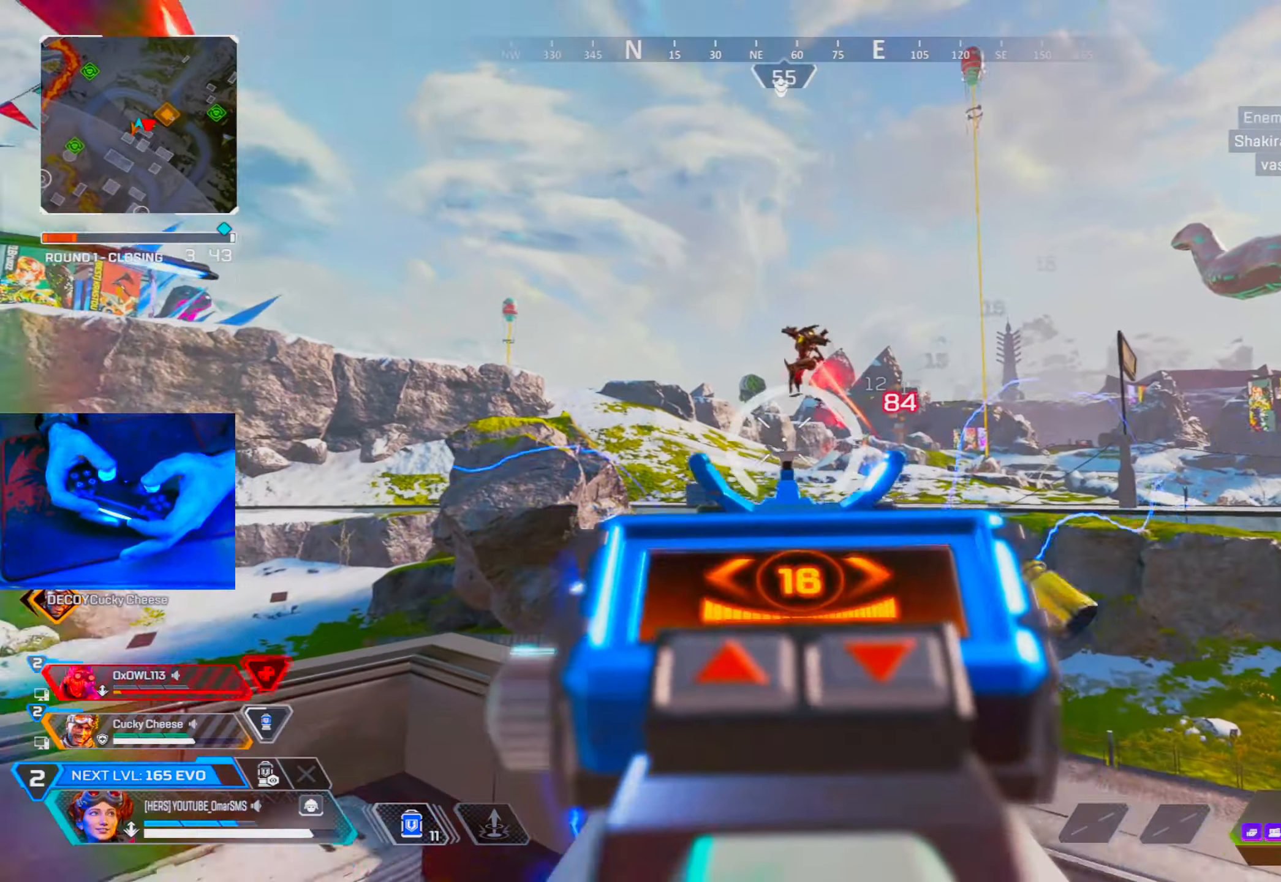
{"buttons": ["L1", "R1"], "left_stick": "left", "right_stick": "center", "events": [[100, "R1", "up"], [100, "right_stick", "center"], [250, "right_stick", "up"], [283, "R1", "down"], [367, "right_stick", "down"], [450, "right_stick", "left"], [500, "right_stick", "center"]]}
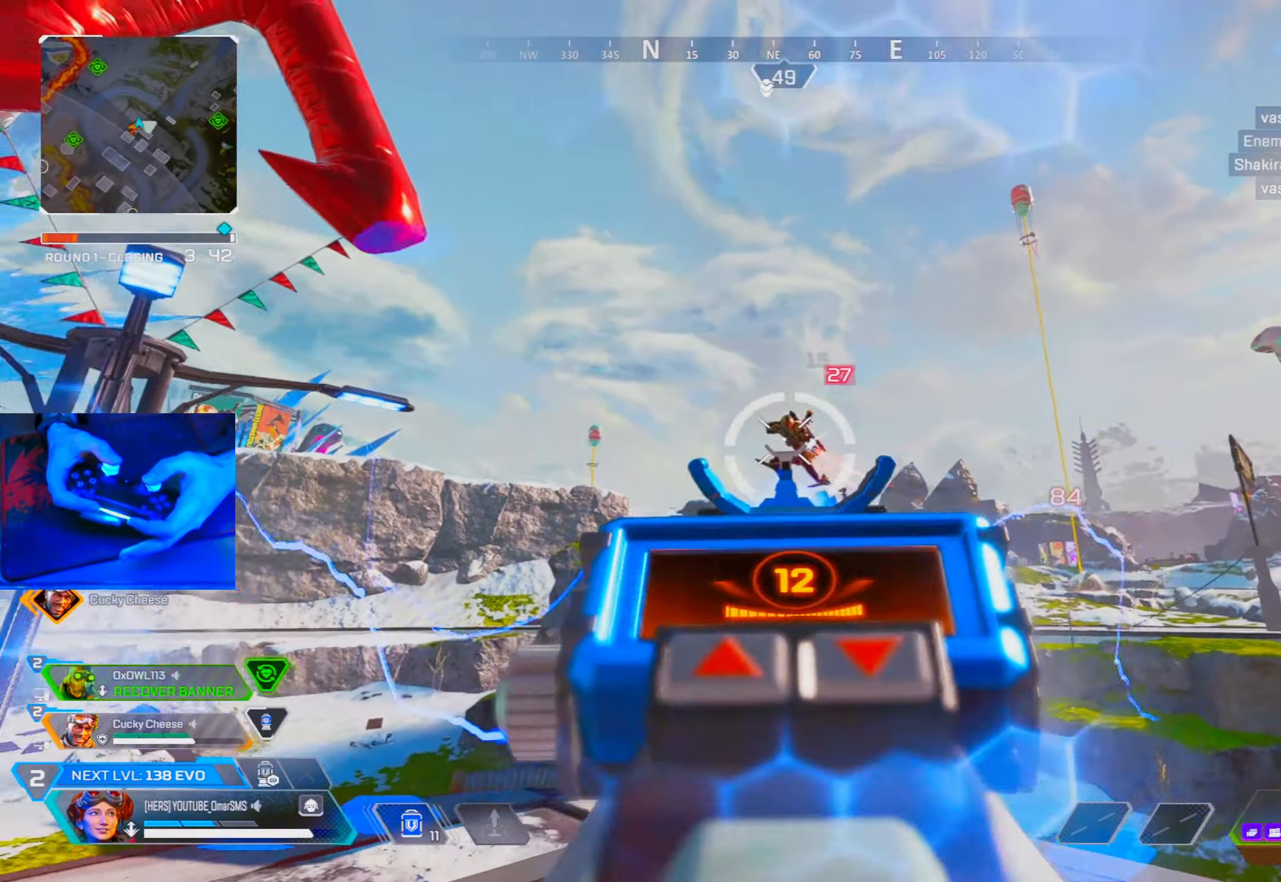
{"buttons": [], "left_stick": "down-right", "right_stick": "right", "events": [[150, "left_stick", "down-left"], [200, "right_stick", "down"], [350, "R3", "down"], [433, "L1", "up"], [450, "R1", "up"], [467, "R3", "up"], [483, "right_stick", "right"], [500, "left_stick", "down-right"]]}
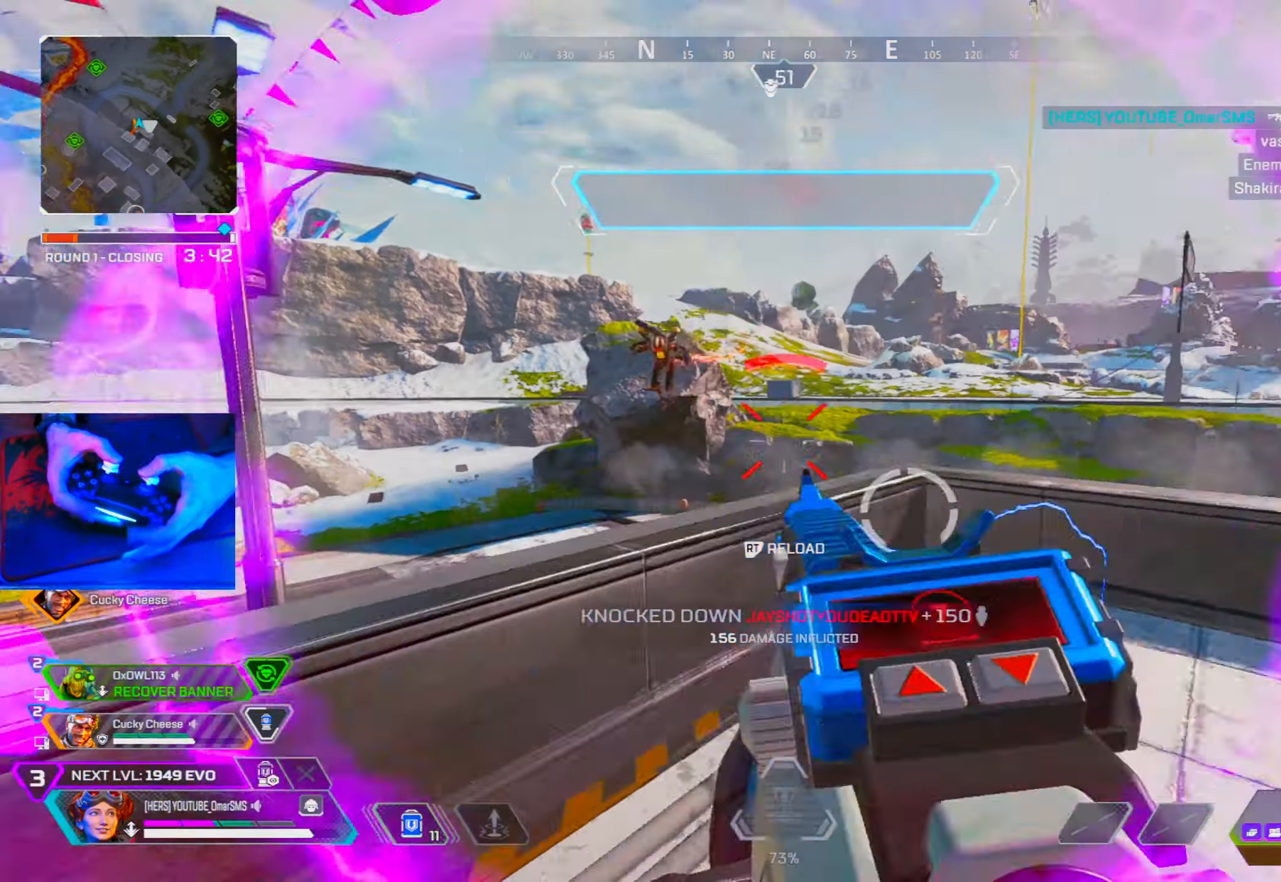
{"buttons": ["DPAD_UP"], "left_stick": "up-right", "right_stick": "down-right", "events": [[50, "R2", "down"], [117, "left_stick", "up-right"], [150, "R2", "up"], [317, "DPAD_UP", "down"], [500, "right_stick", "down-right"]]}
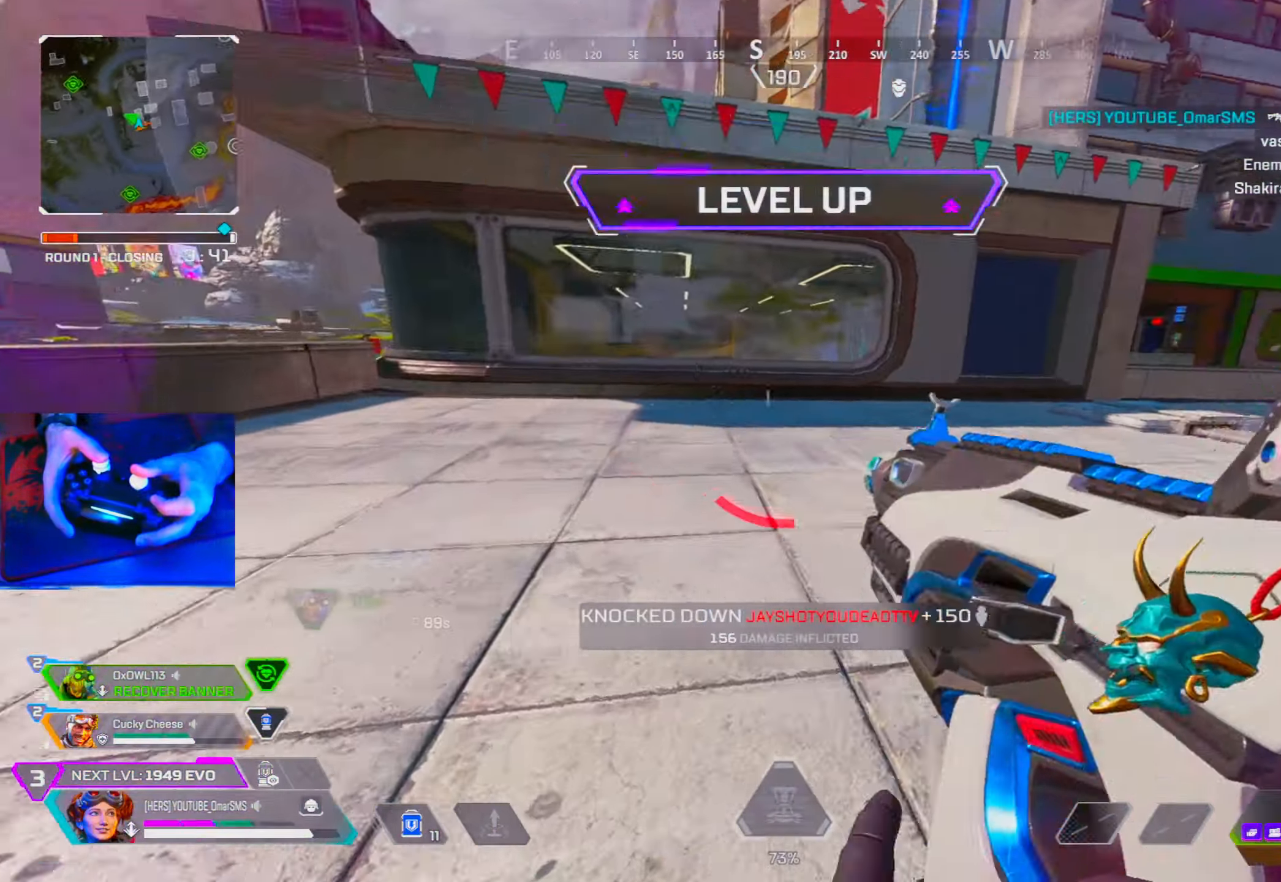
{"buttons": ["DPAD_UP"], "left_stick": "up-right", "right_stick": "right", "events": [[50, "R3", "down"], [150, "R3", "up"], [333, "right_stick", "right"]]}
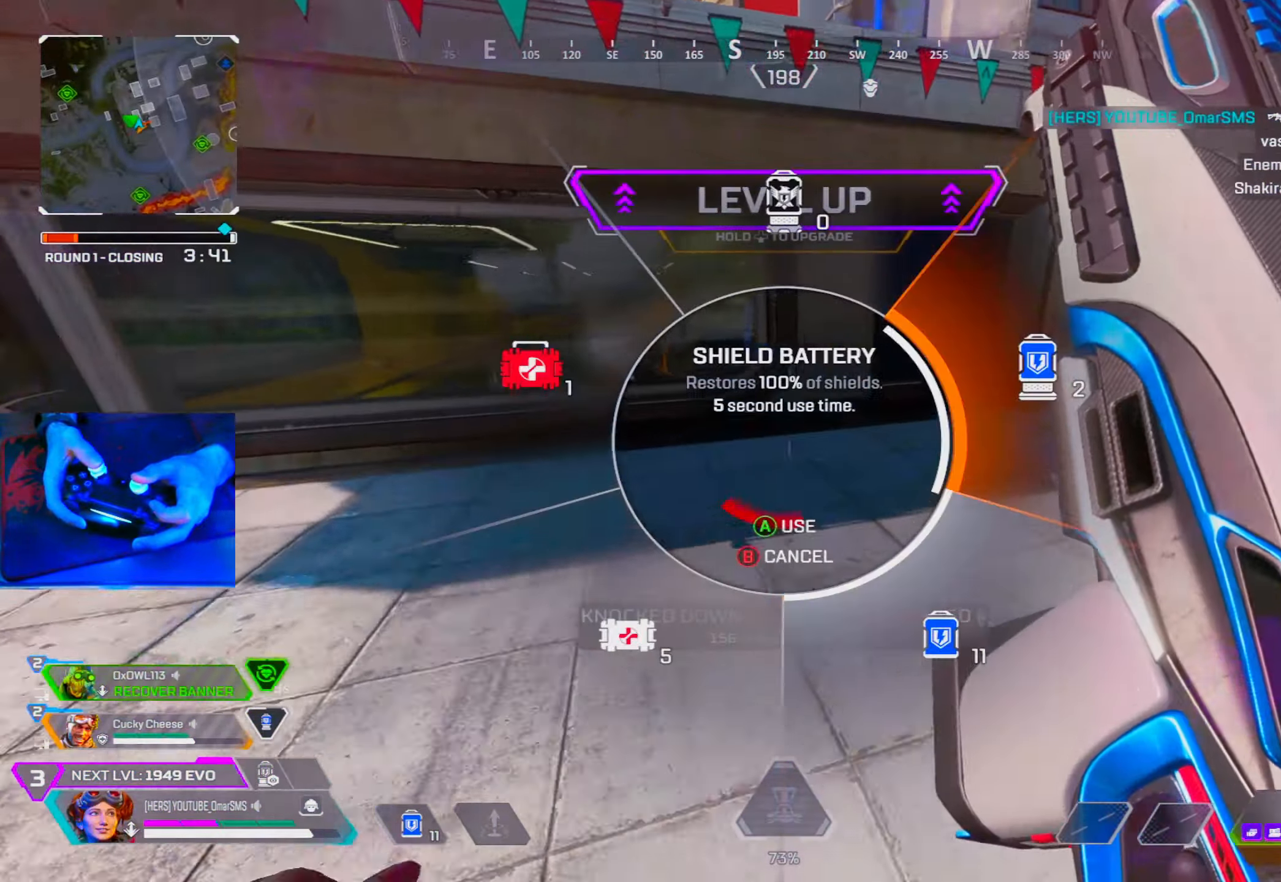
{"buttons": [], "left_stick": "up", "right_stick": "center", "events": [[17, "DPAD_UP", "up"], [150, "right_stick", "center"], [317, "DPAD_UP", "down"], [400, "left_stick", "up"], [500, "DPAD_UP", "up"]]}
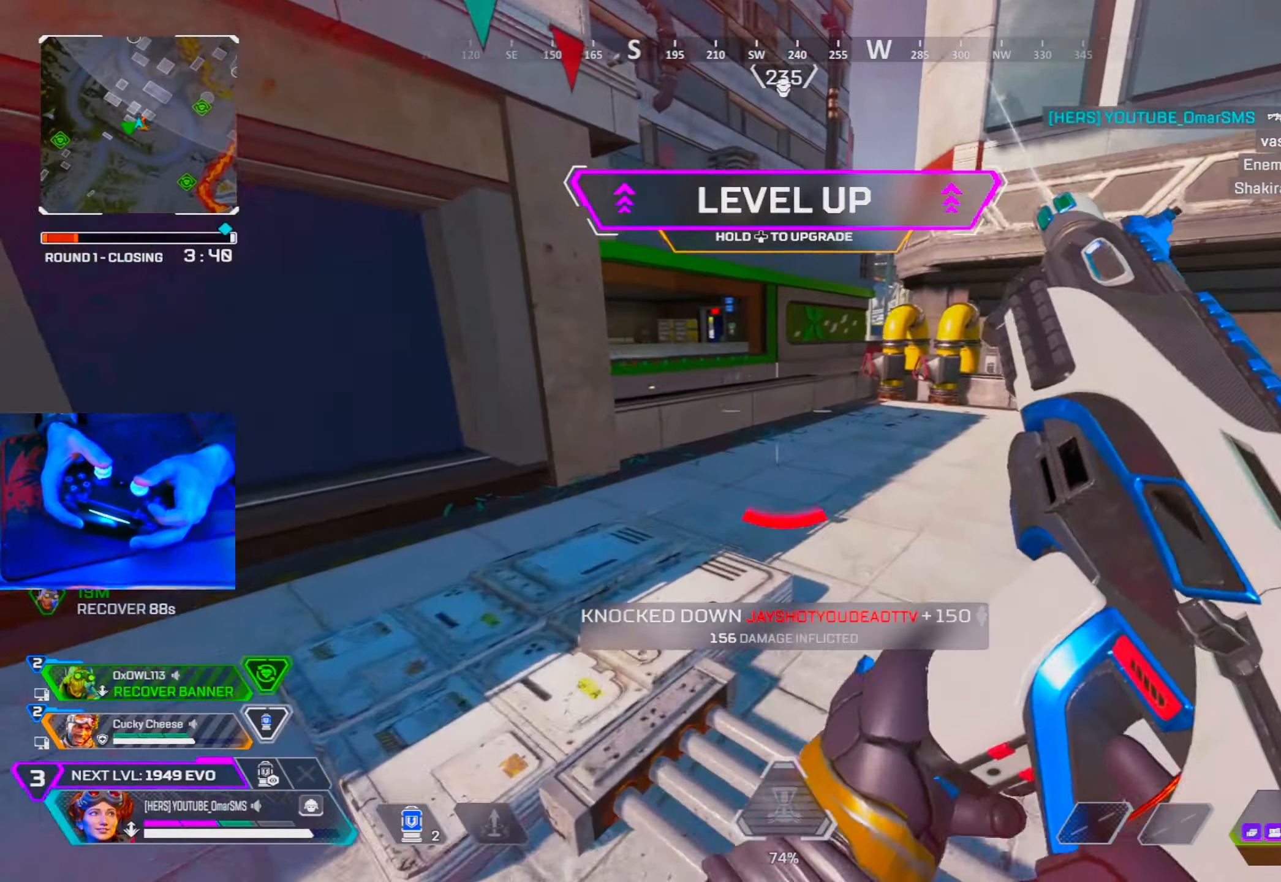
{"buttons": [], "left_stick": "up", "right_stick": "right", "events": [[17, "R3", "down"], [133, "R3", "up"], [467, "right_stick", "right"]]}
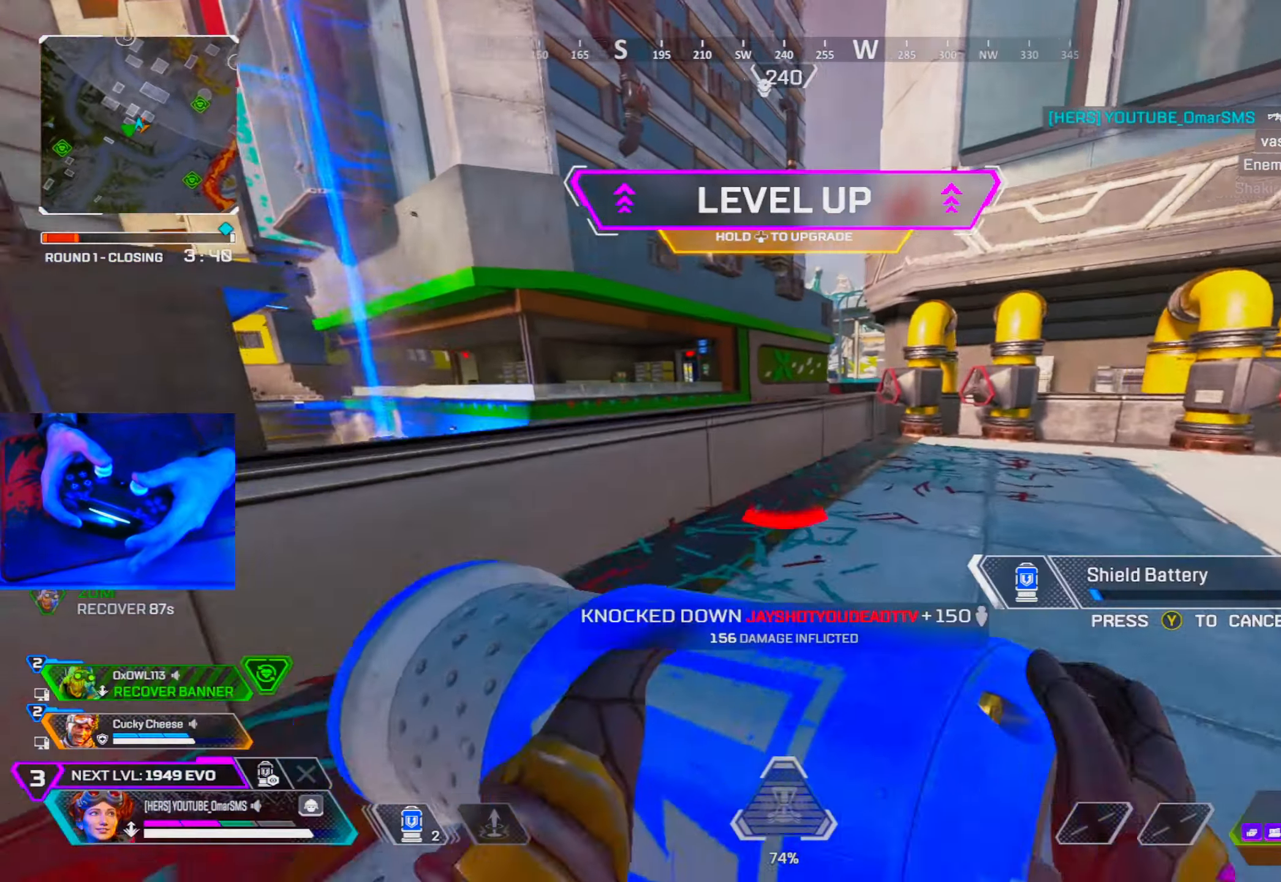
{"buttons": [], "left_stick": "center", "right_stick": "center", "events": [[150, "R3", "down"], [217, "R3", "up"], [233, "right_stick", "center"], [283, "right_stick", "left"], [417, "right_stick", "center"], [450, "left_stick", "center"]]}
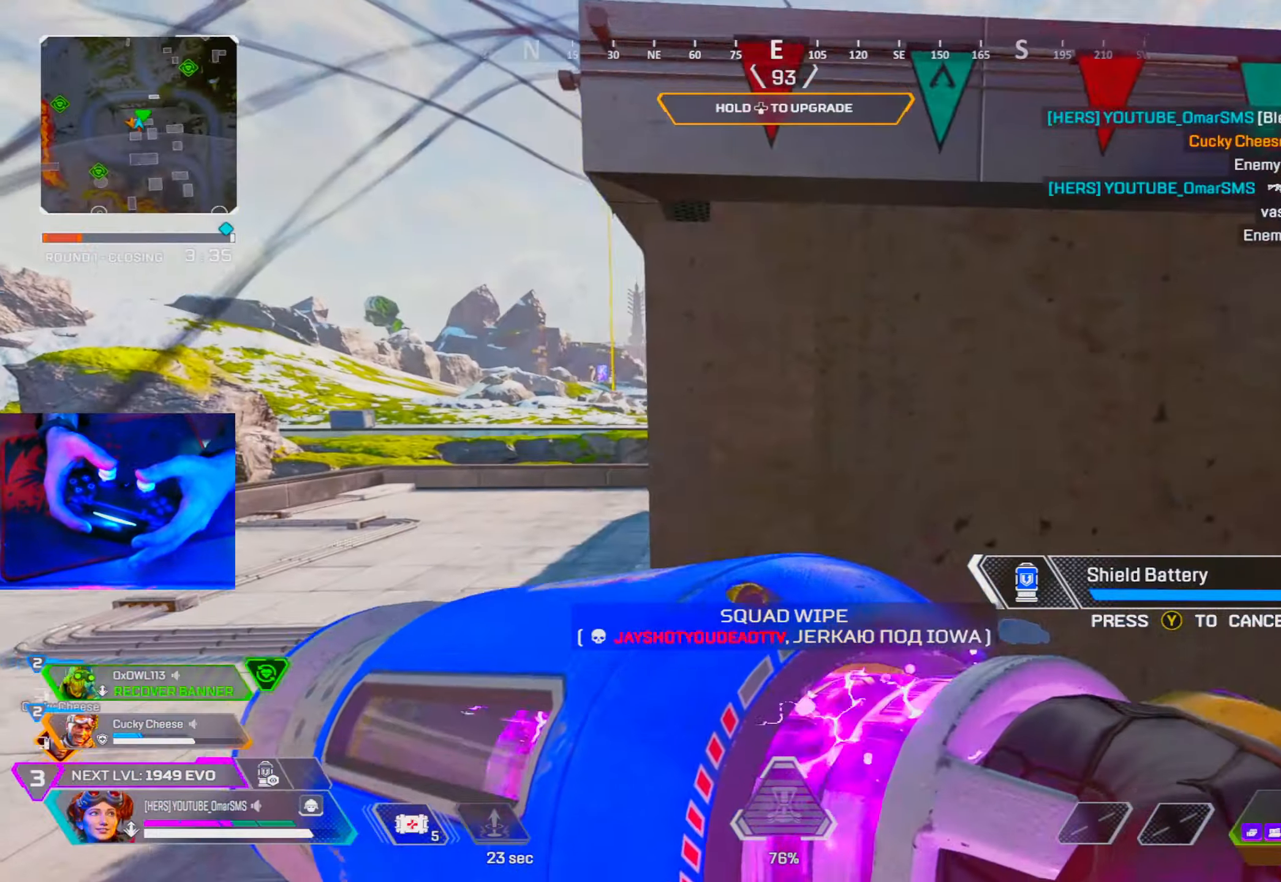
{"buttons": ["L2"], "left_stick": "up", "right_stick": "up", "events": [[33, "left_stick", "up-right"], [117, "left_stick", "center"], [283, "left_stick", "up"], [400, "right_stick", "up"], [417, "L2", "down"]]}
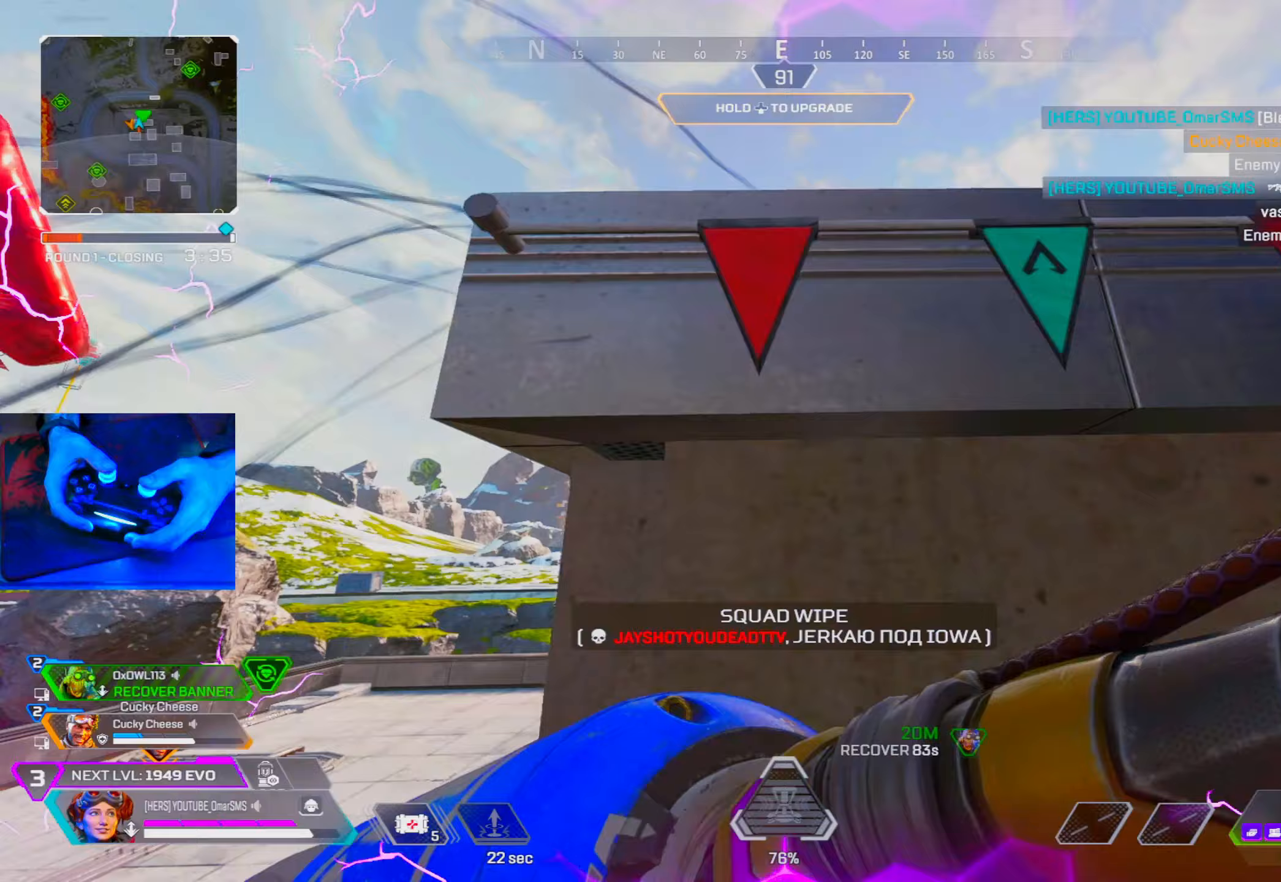
{"buttons": [], "left_stick": "up", "right_stick": "down-right", "events": [[50, "right_stick", "center"], [100, "L2", "up"], [167, "right_stick", "down"], [317, "right_stick", "down-right"]]}
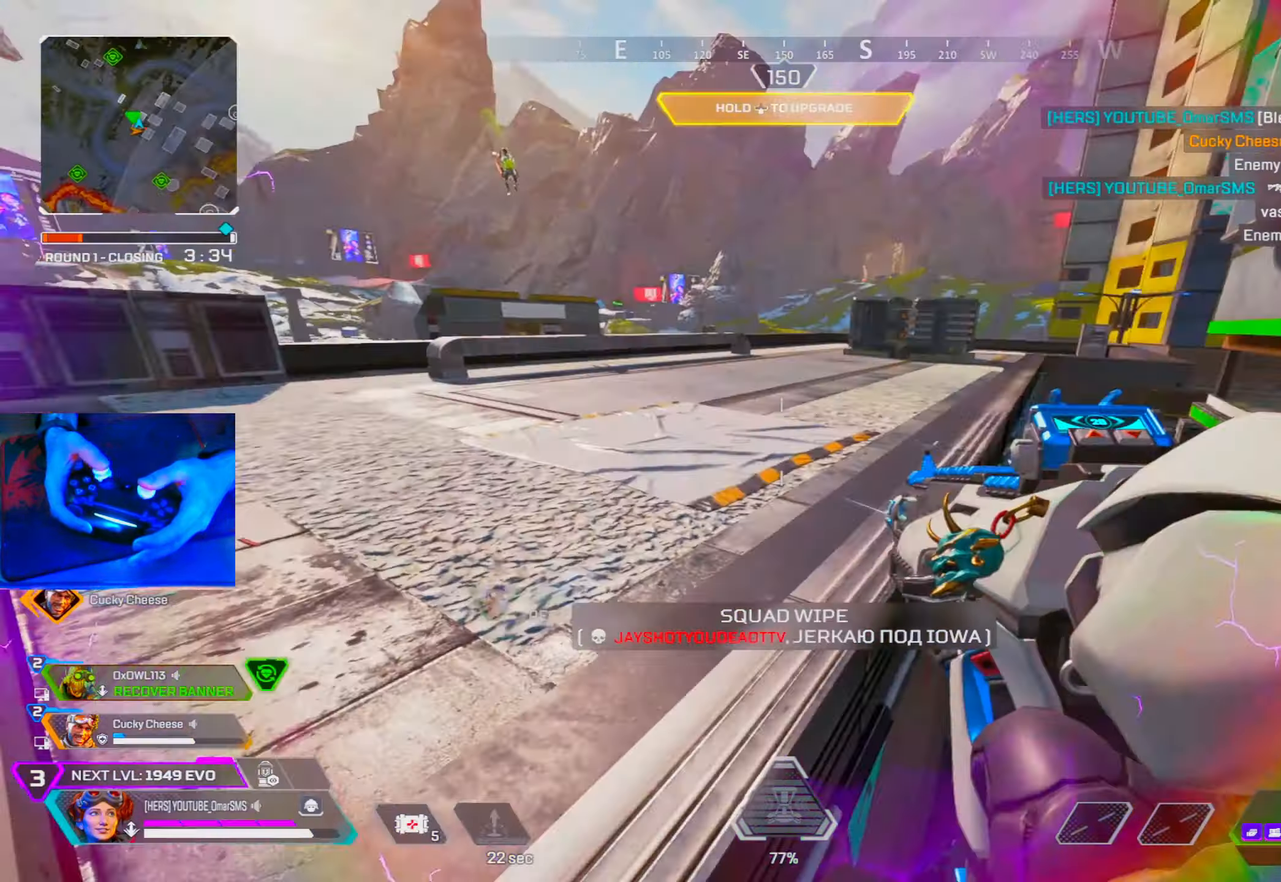
{"buttons": [], "left_stick": "up", "right_stick": "center", "events": [[17, "right_stick", "center"], [200, "TRIANGLE", "down"], [450, "TRIANGLE", "up"]]}
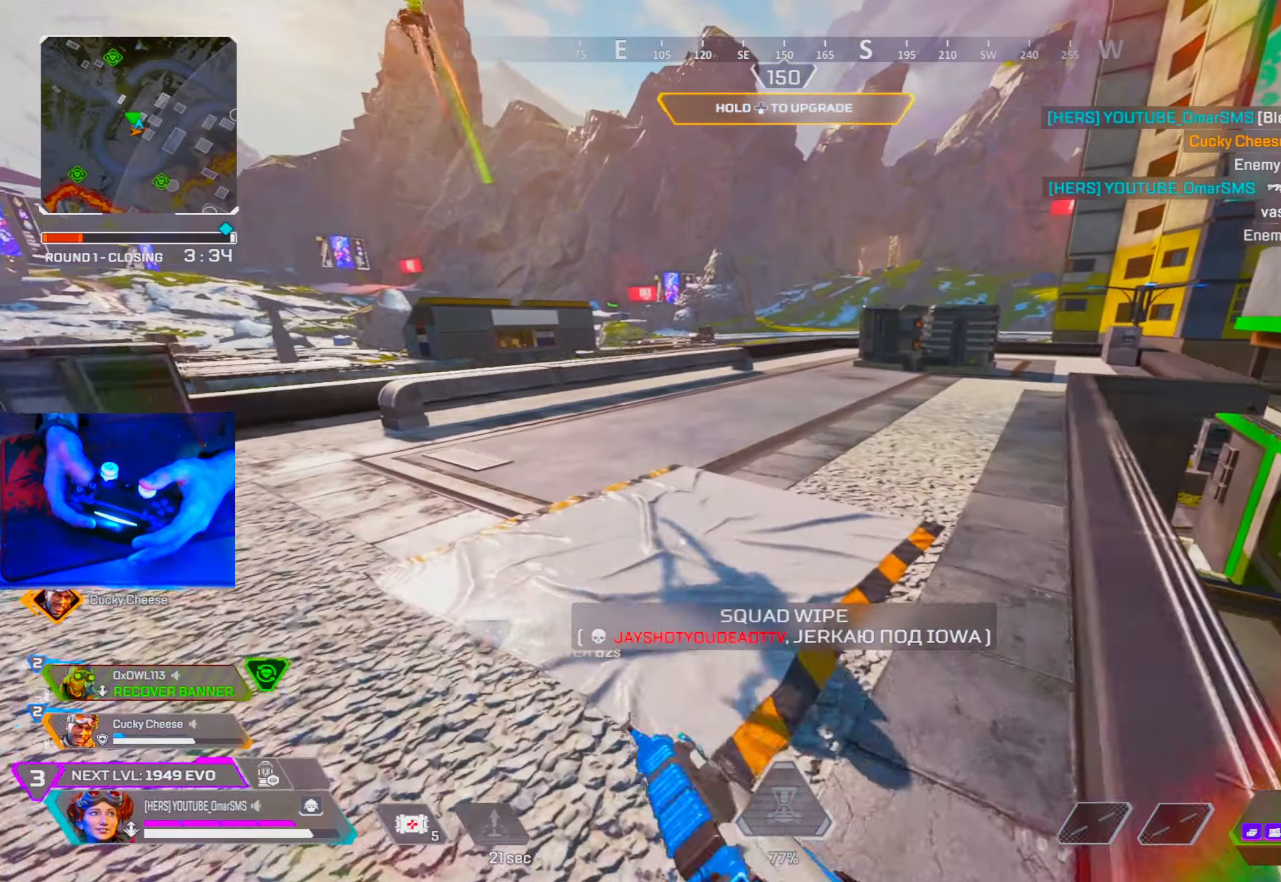
{"buttons": ["R3"], "left_stick": "up", "right_stick": "up-left", "events": [[67, "right_stick", "left"], [167, "right_stick", "center"], [233, "TRIANGLE", "down"], [283, "TRIANGLE", "up"], [450, "right_stick", "up-left"], [500, "R3", "down"]]}
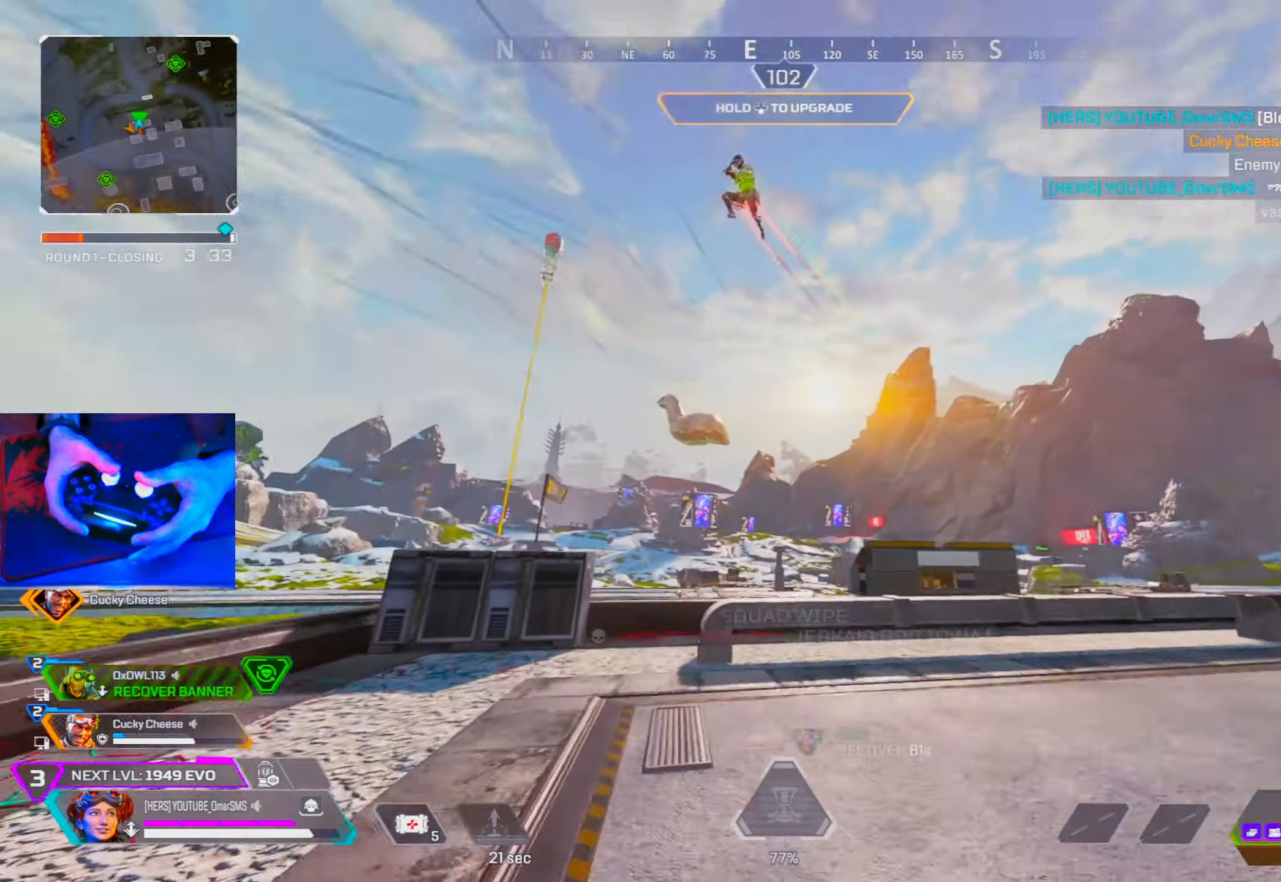
{"buttons": [], "left_stick": "left", "right_stick": "left", "events": [[100, "R3", "up"], [117, "left_stick", "right"], [150, "right_stick", "left"], [233, "left_stick", "down-left"], [317, "R3", "down"], [317, "right_stick", "center"], [383, "left_stick", "left"], [417, "R3", "up"], [433, "right_stick", "left"]]}
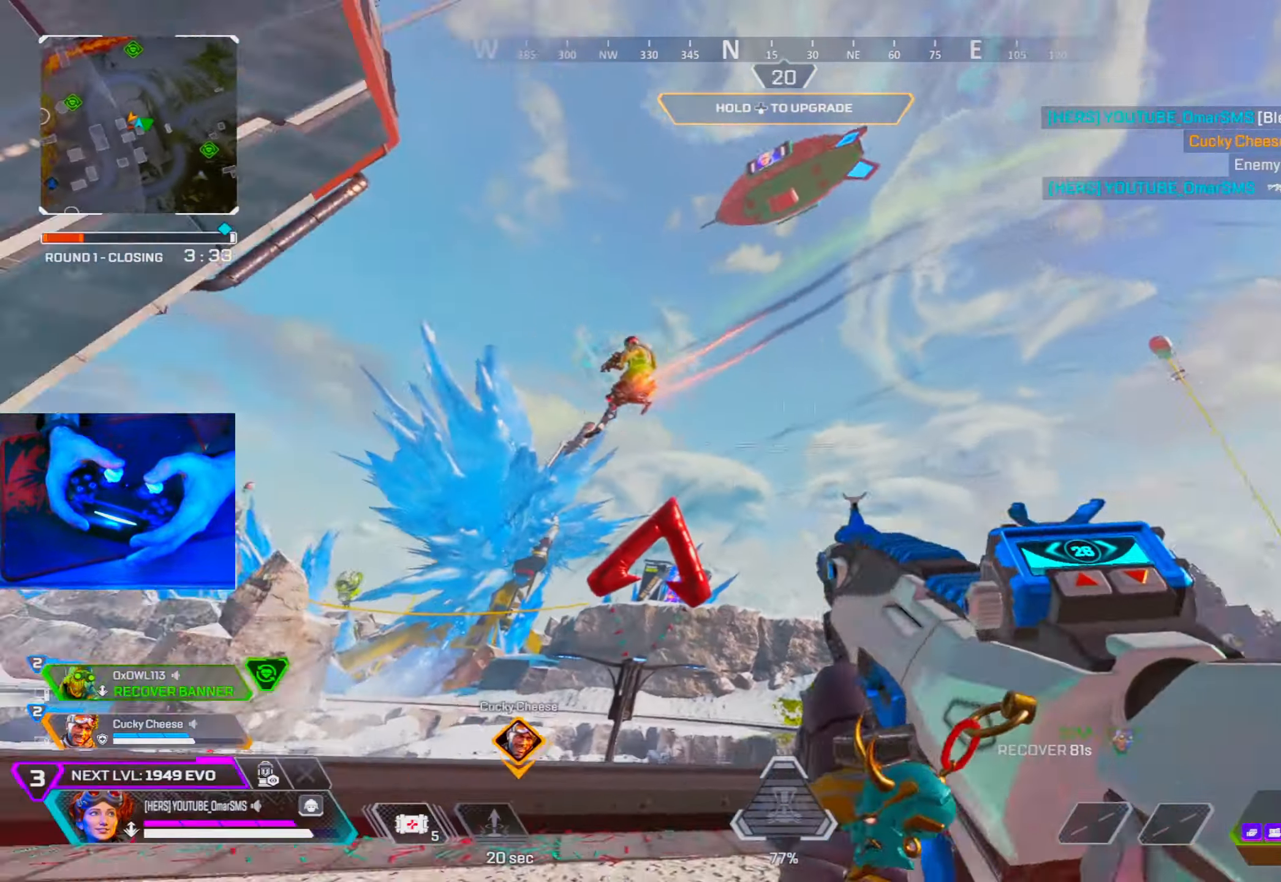
{"buttons": ["L1", "R1"], "left_stick": "center", "right_stick": "down", "events": [[150, "right_stick", "down-left"], [250, "L1", "down"], [300, "R1", "down"], [300, "left_stick", "up"], [300, "right_stick", "down"], [500, "left_stick", "center"]]}
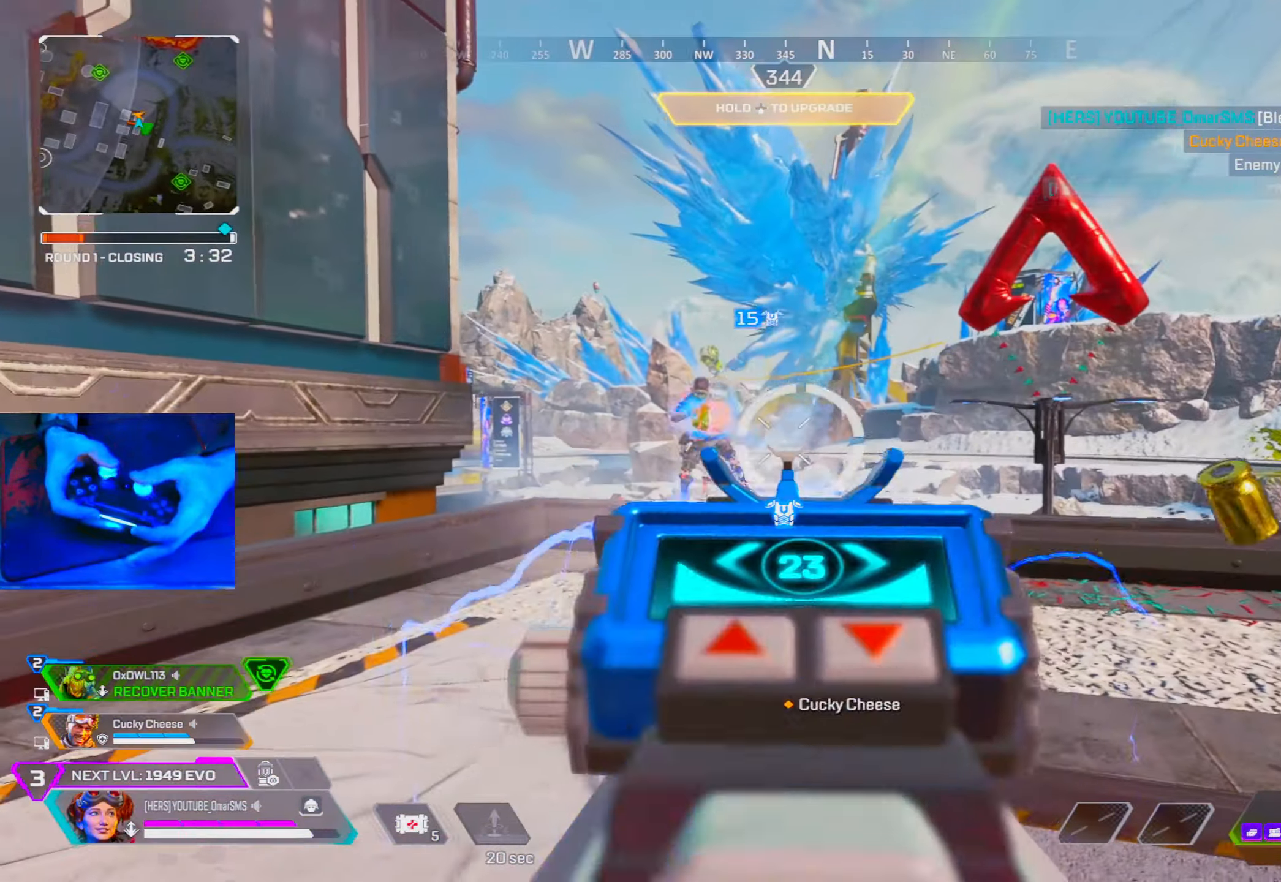
{"buttons": ["R1"], "left_stick": "center", "right_stick": "center", "events": [[17, "left_stick", "left"], [50, "right_stick", "left"], [117, "L1", "up"], [183, "right_stick", "center"], [233, "right_stick", "down-right"], [283, "left_stick", "right"], [350, "right_stick", "center"], [500, "left_stick", "center"]]}
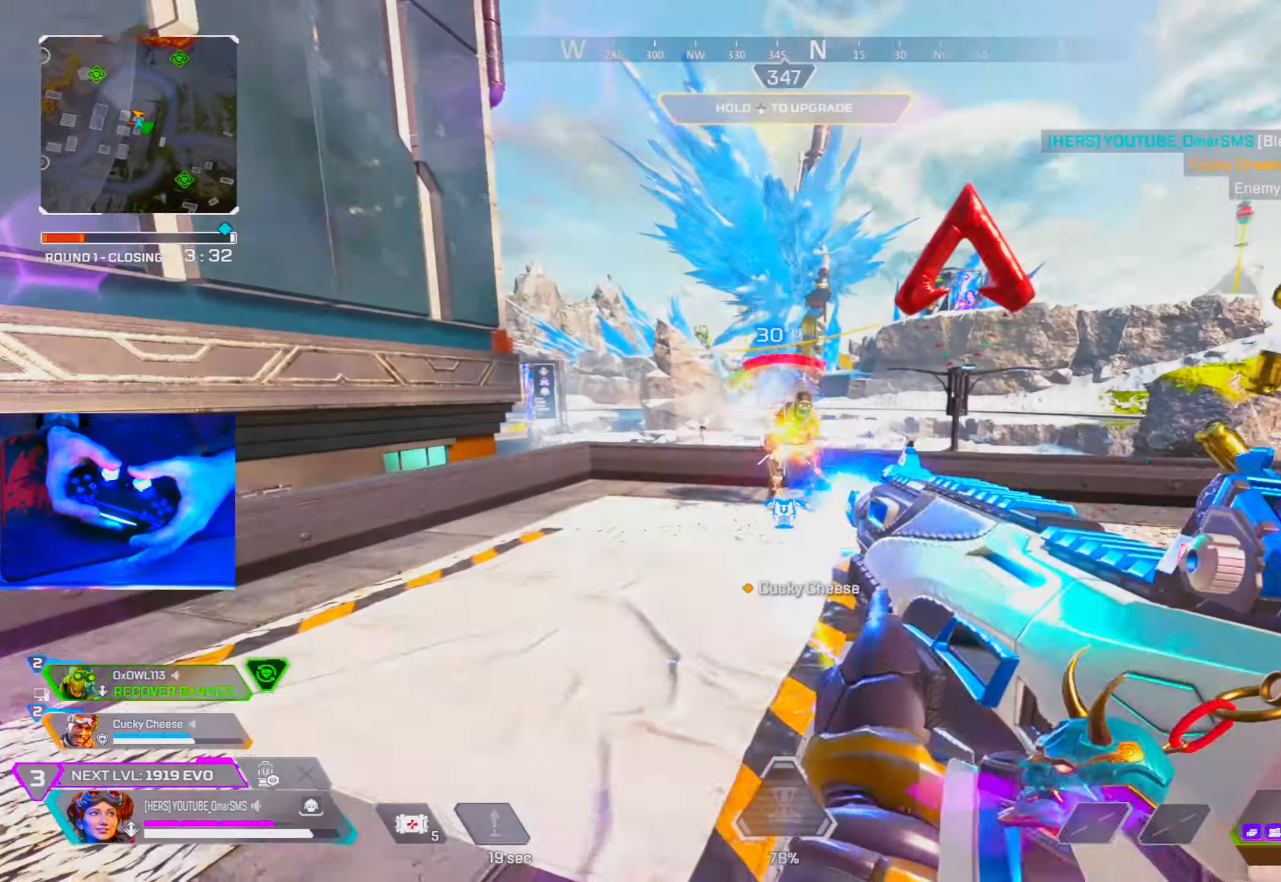
{"buttons": ["L1", "R1", "R3"], "left_stick": "left", "right_stick": "right", "events": [[33, "left_stick", "left"], [117, "right_stick", "right"], [250, "right_stick", "center"], [350, "L2", "down"], [350, "right_stick", "right"], [383, "L1", "down"], [433, "R3", "down"], [500, "L2", "up"]]}
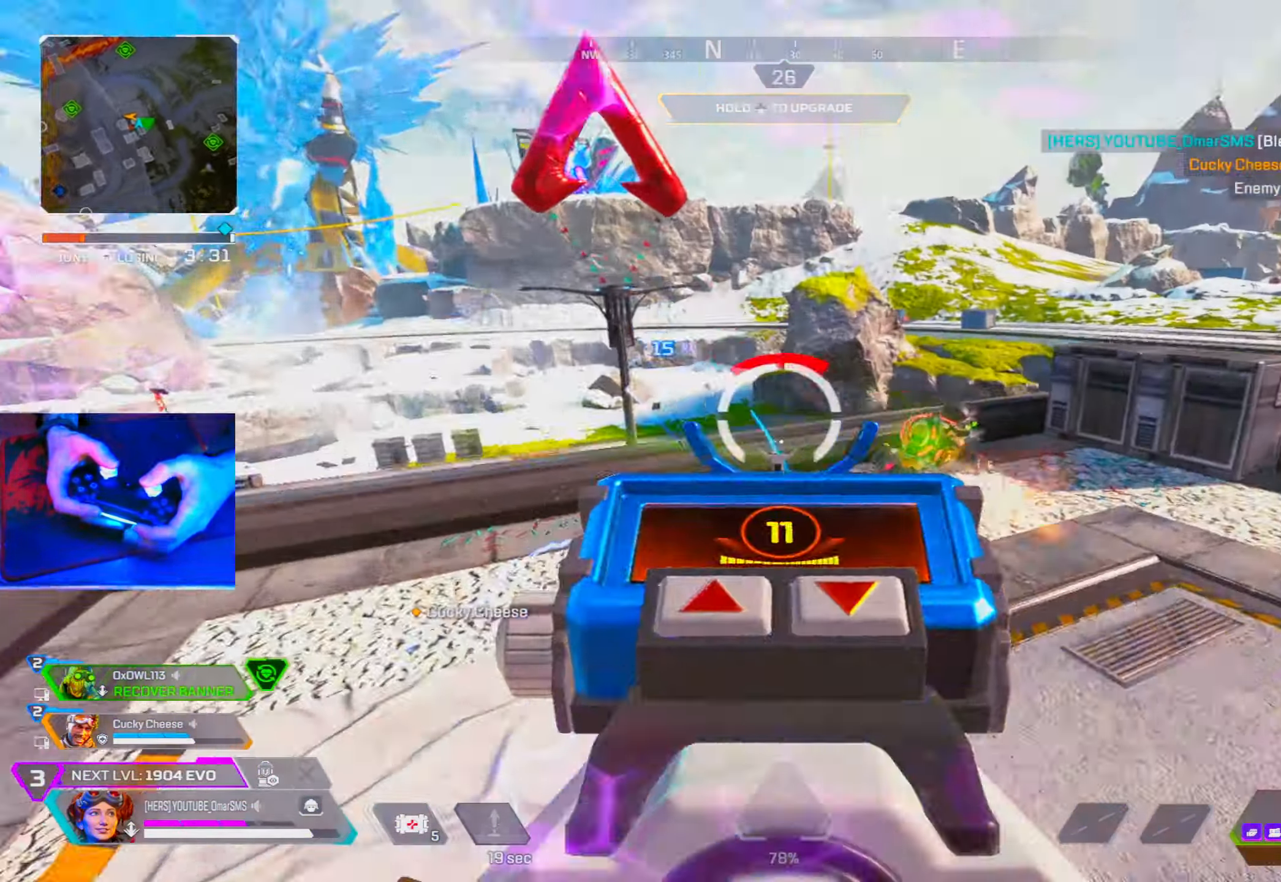
{"buttons": ["R1"], "left_stick": "right", "right_stick": "center", "events": [[17, "R3", "up"], [117, "L1", "up"], [200, "left_stick", "up-right"], [233, "right_stick", "up-left"], [350, "right_stick", "center"], [433, "right_stick", "up-right"], [483, "right_stick", "center"], [500, "left_stick", "right"]]}
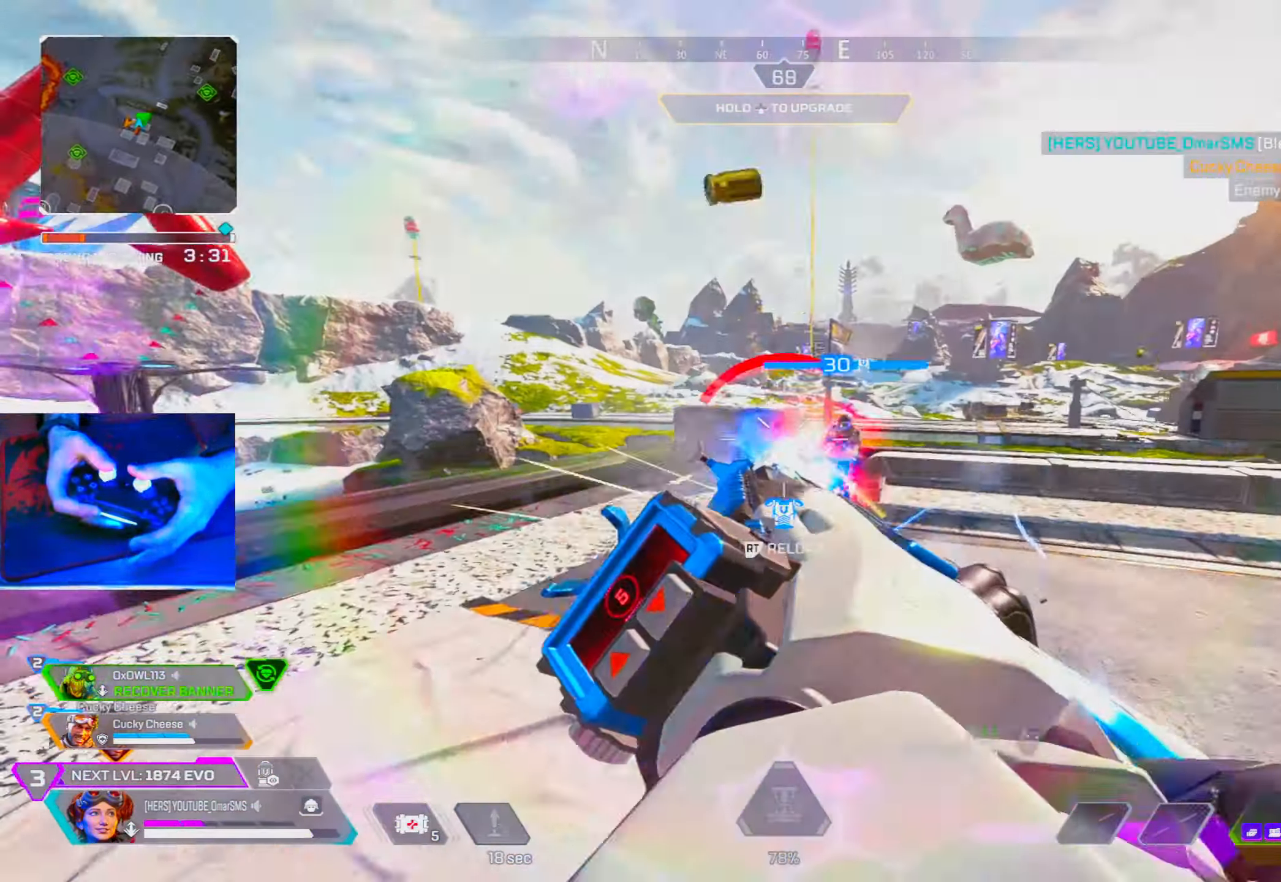
{"buttons": [], "left_stick": "right", "right_stick": "left", "events": [[67, "TRIANGLE", "down"], [150, "R1", "up"], [150, "TRIANGLE", "up"], [283, "right_stick", "right"], [400, "right_stick", "center"], [467, "right_stick", "left"]]}
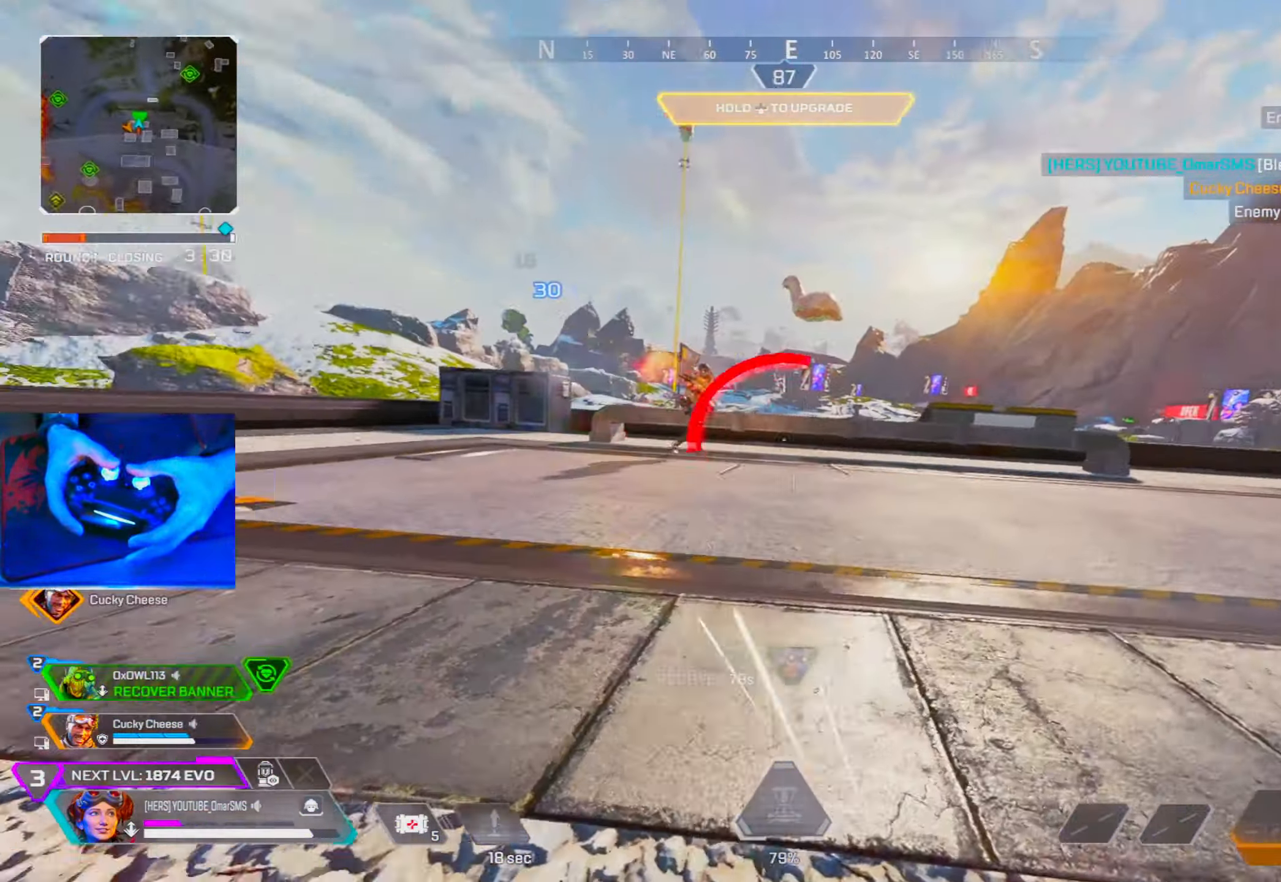
{"buttons": ["L1", "R1"], "left_stick": "right", "right_stick": "down-right", "events": [[33, "left_stick", "left"], [33, "right_stick", "center"], [83, "R3", "down"], [133, "R3", "up"], [317, "L1", "down"], [333, "R1", "down"], [350, "left_stick", "right"], [367, "right_stick", "right"], [417, "right_stick", "down-right"]]}
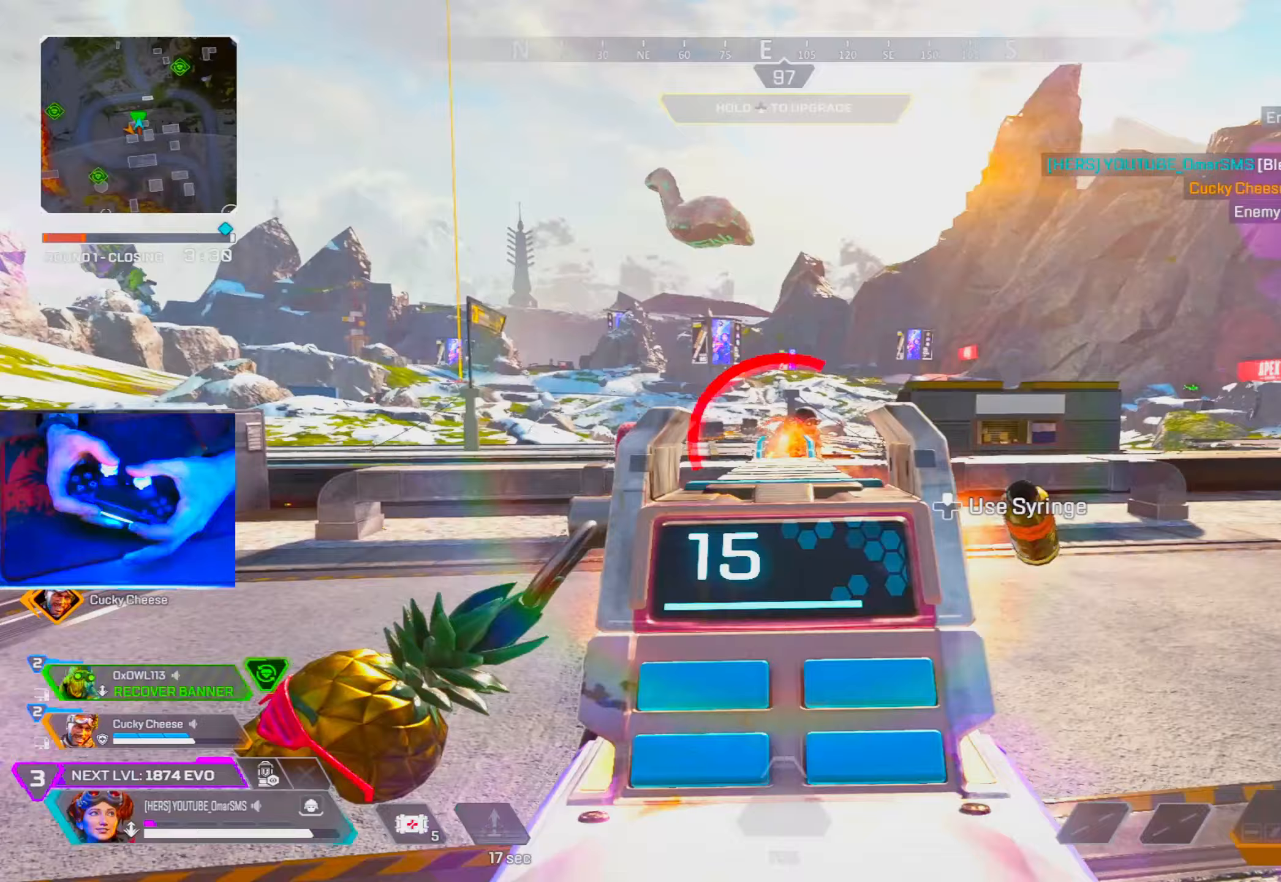
{"buttons": ["L1", "R1"], "left_stick": "up-right", "right_stick": "center", "events": [[67, "right_stick", "down"], [217, "right_stick", "left"], [300, "right_stick", "right"], [367, "right_stick", "center"], [450, "left_stick", "up-right"]]}
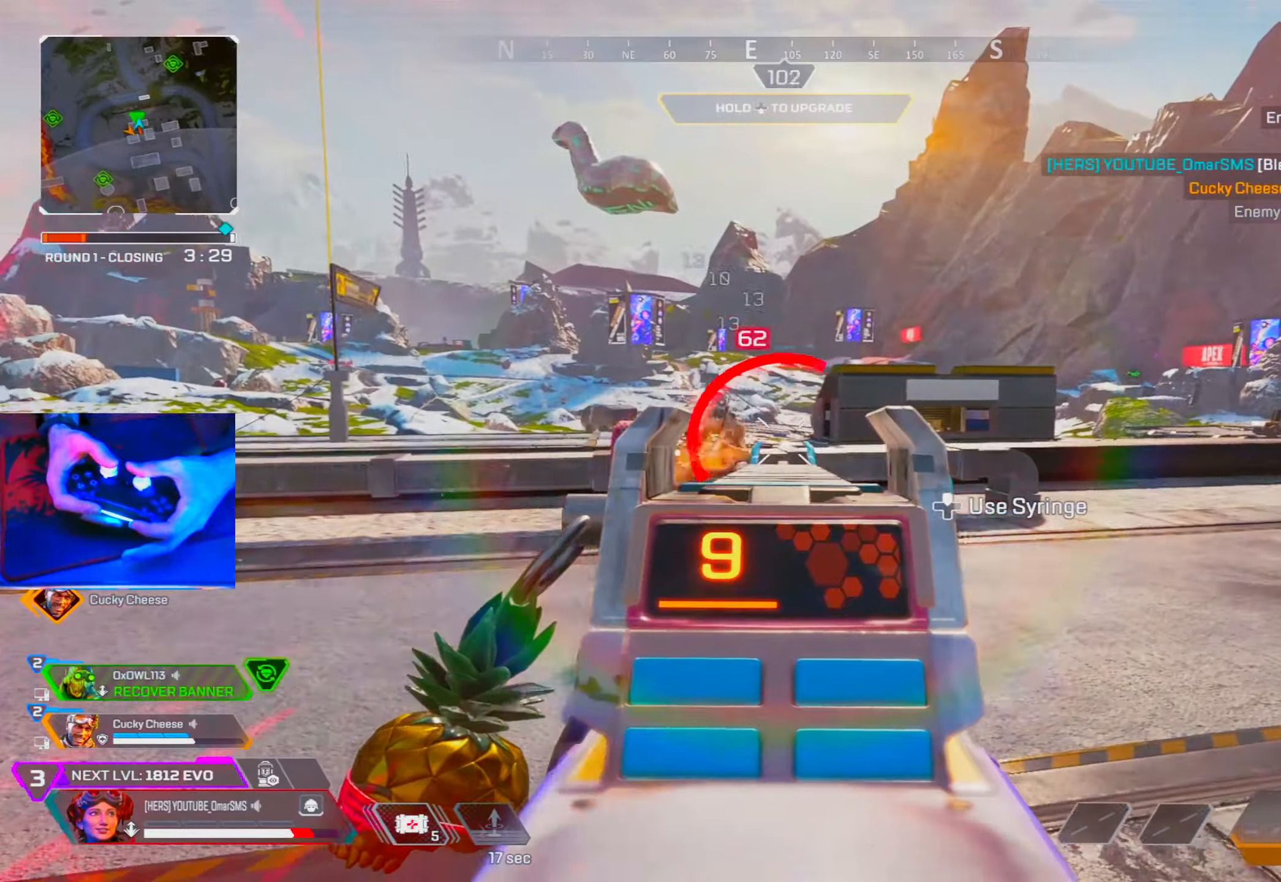
{"buttons": ["L1", "R1"], "left_stick": "down-right", "right_stick": "left", "events": [[83, "left_stick", "down-right"], [83, "right_stick", "left"], [267, "left_stick", "left"], [300, "right_stick", "center"], [433, "left_stick", "down-right"], [467, "right_stick", "left"]]}